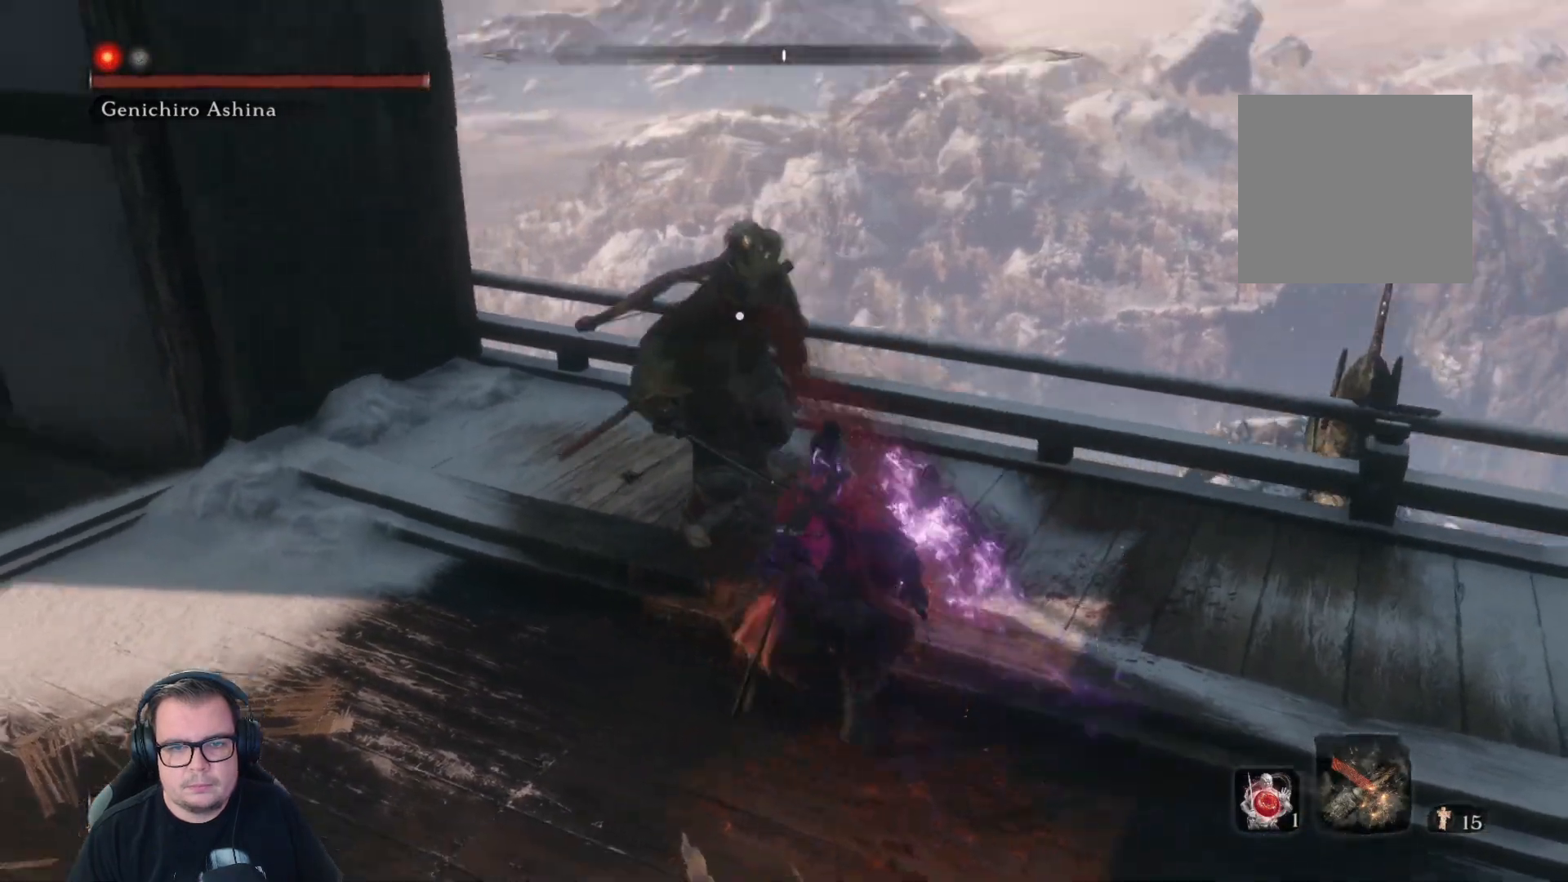
Gameplay with a controller (Xbox layout); each line is a JSON object with the inputs held at the frame after it. "button_events" lists button changes between this image and that frame as [ms after this image, input, new state], when the widget could be followed in between (sticks are given only as held states).
{"buttons": ["R1"], "left_stick": "up", "right_stick": "center", "button_events": [[367, "R1", "down"], [450, "R1", "up"], [500, "R1", "down"]]}
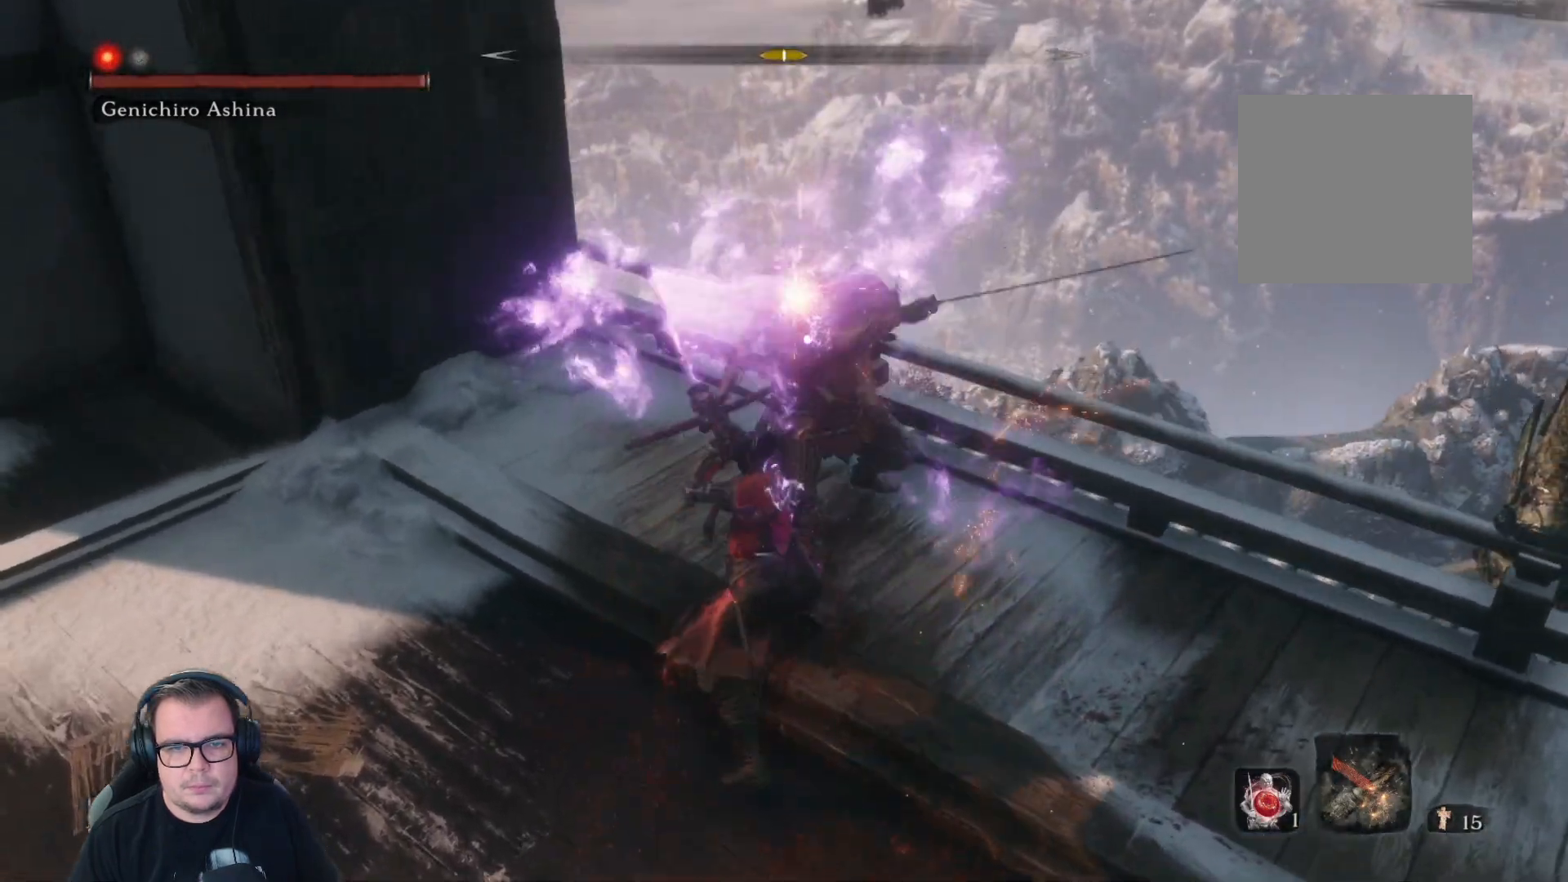
{"buttons": [], "left_stick": "up-right", "right_stick": "center", "button_events": [[83, "R1", "up"]]}
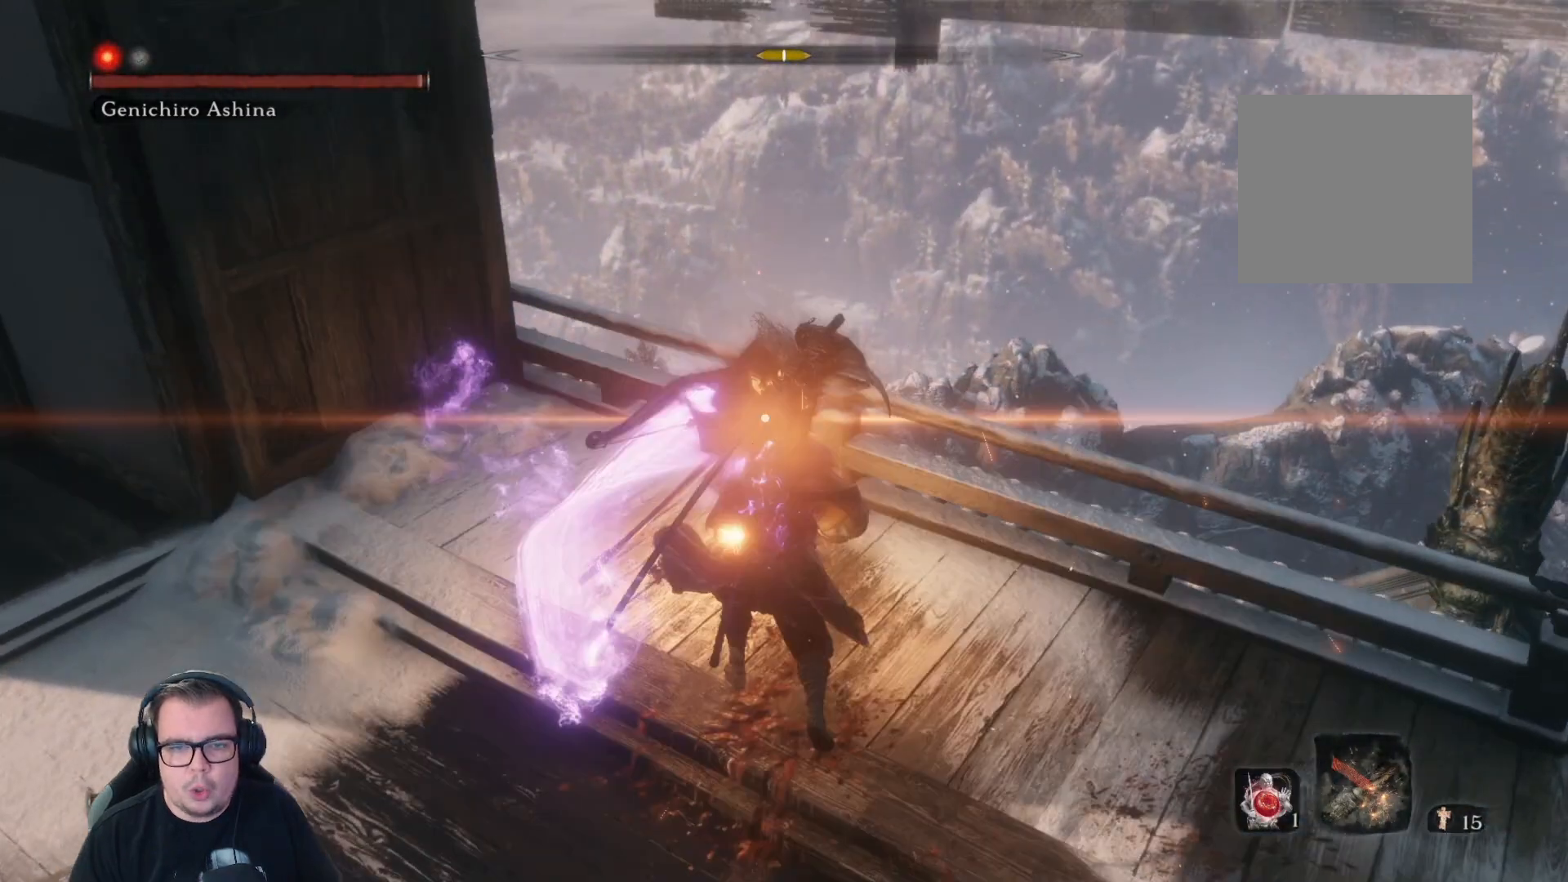
{"buttons": [], "left_stick": "up", "right_stick": "center", "button_events": []}
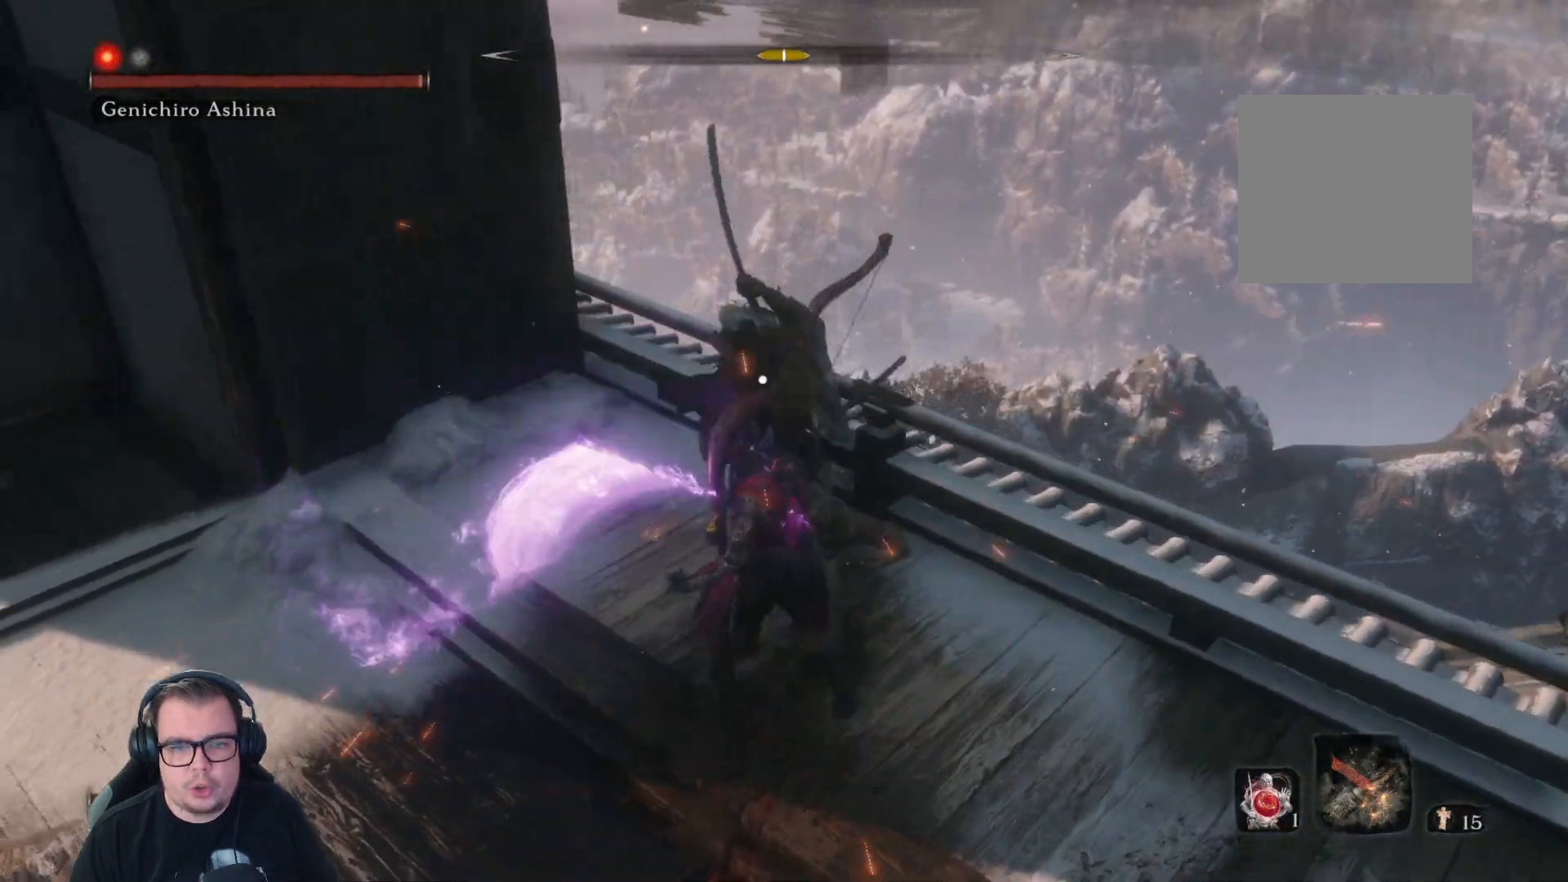
{"buttons": ["L1", "L3"], "left_stick": "down", "right_stick": "center", "button_events": [[450, "L1", "down"], [483, "L3", "down"]]}
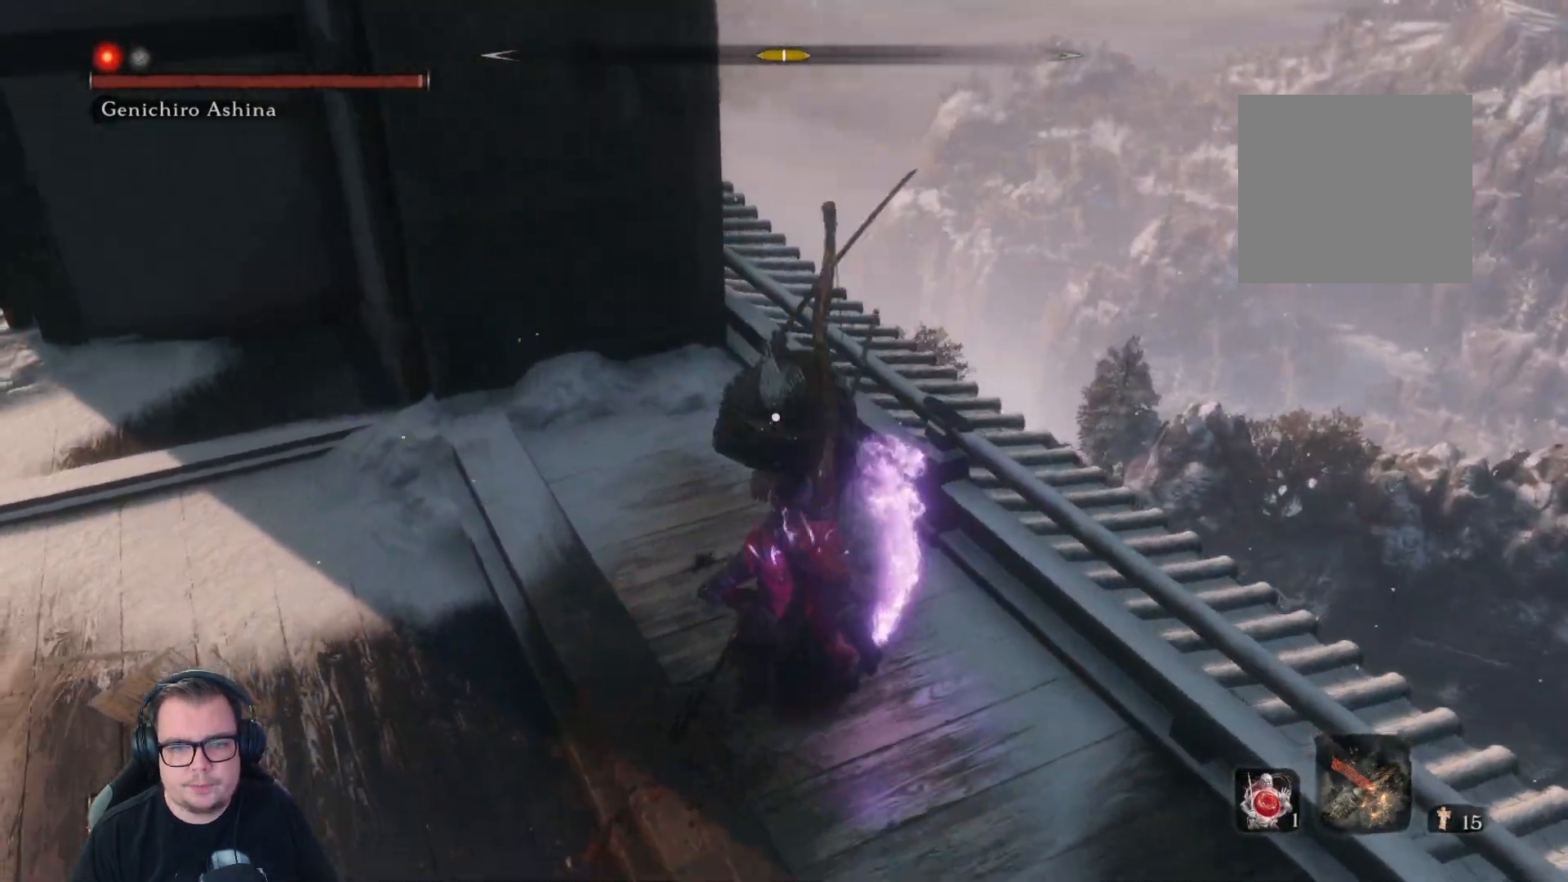
{"buttons": ["L1"], "left_stick": "down", "right_stick": "center", "button_events": [[50, "L3", "up"], [67, "L1", "up"], [117, "L1", "down"], [200, "L1", "up"], [233, "L1", "down"], [300, "L1", "up"], [333, "L1", "down"], [400, "L1", "up"], [467, "L1", "down"]]}
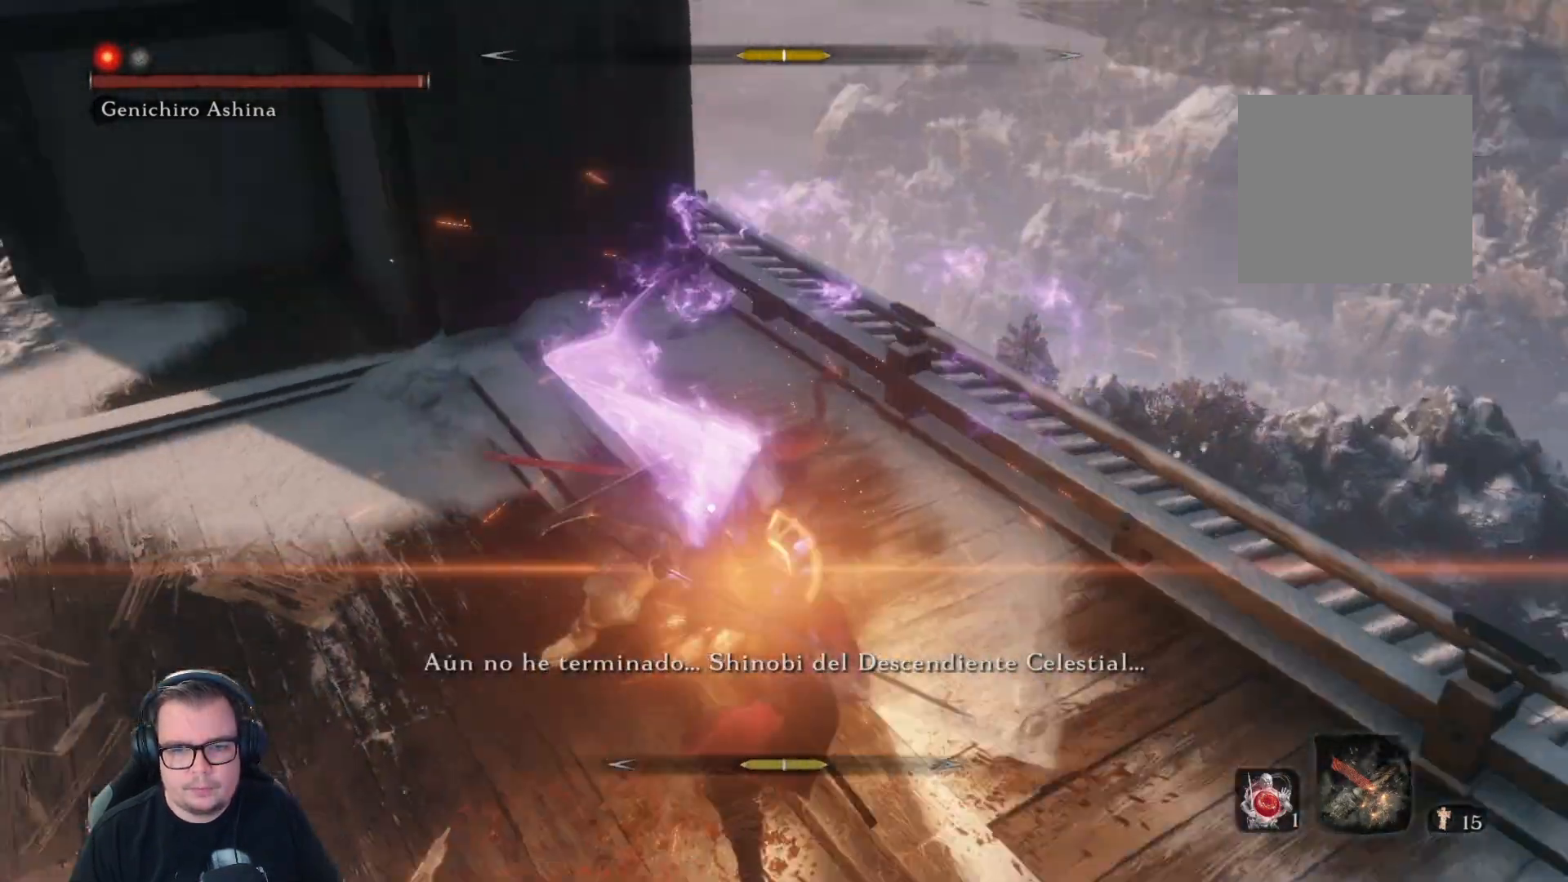
{"buttons": [], "left_stick": "down", "right_stick": "center", "button_events": [[33, "L1", "up"], [300, "B", "down"], [483, "B", "up"]]}